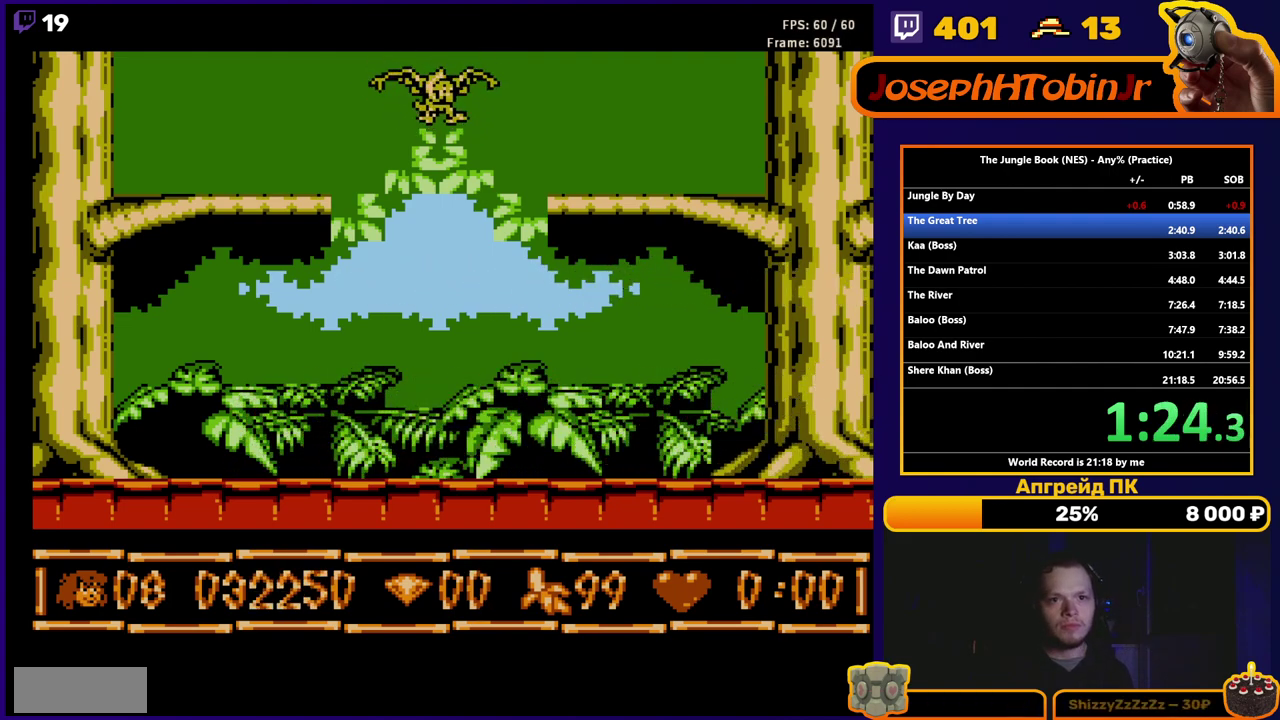
Gameplay with a controller (Nintendo layout); each line is a JSON object with the inputs held at the frame after it. "events" lists button and stick changes between this image and that frame as [ms after this image, input, new state], when the widget could be followed in between. Not read: L3 R3.
{"buttons": ["START"], "events": [[500, "START", "down"]]}
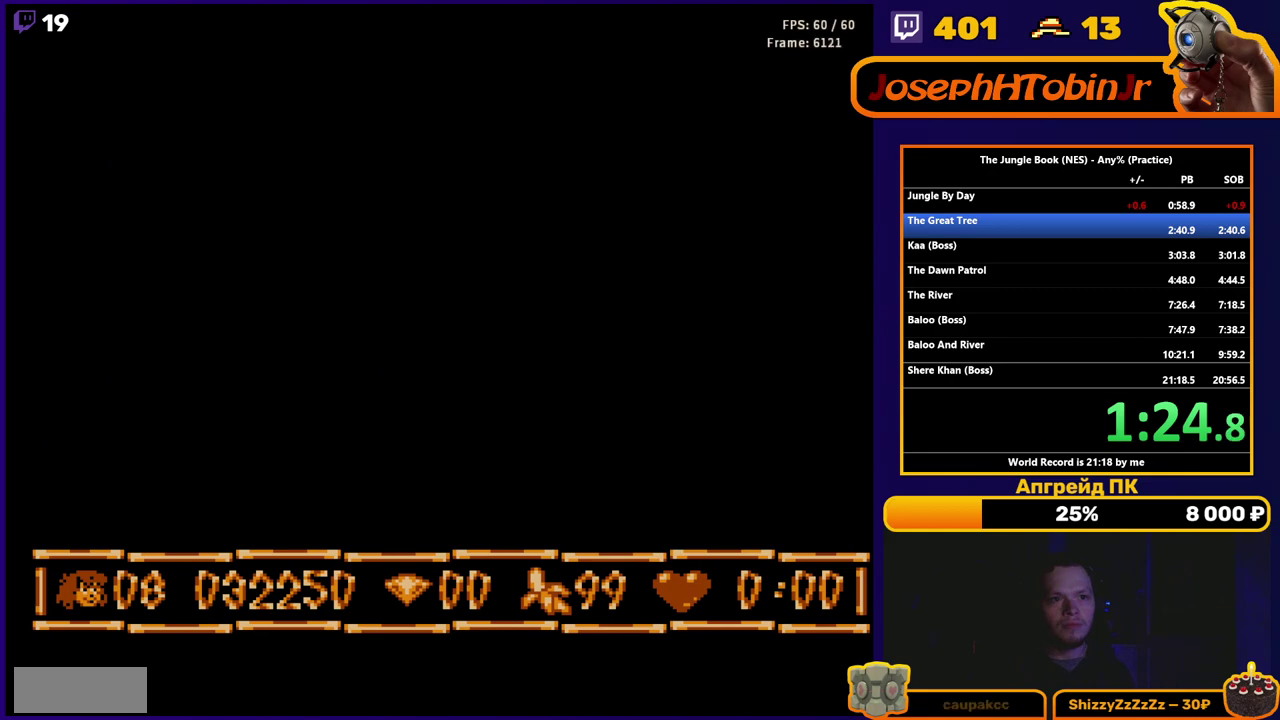
{"buttons": ["START"], "events": []}
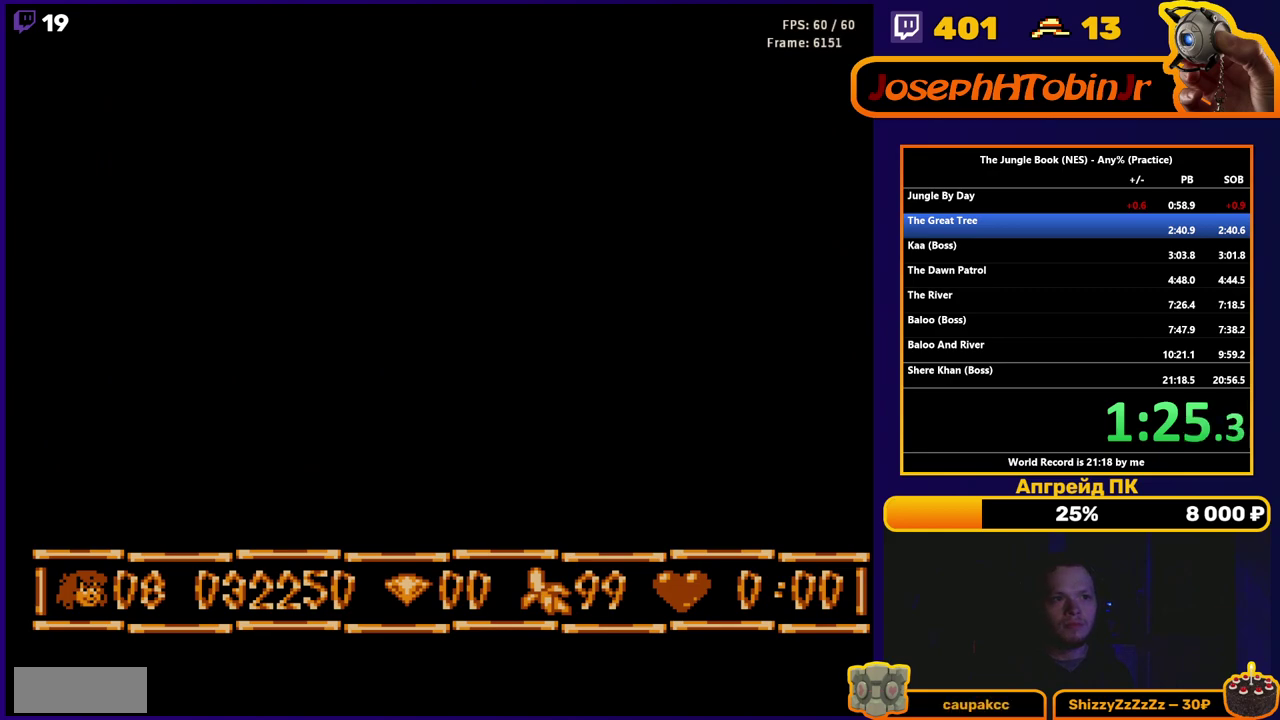
{"buttons": ["START"], "events": []}
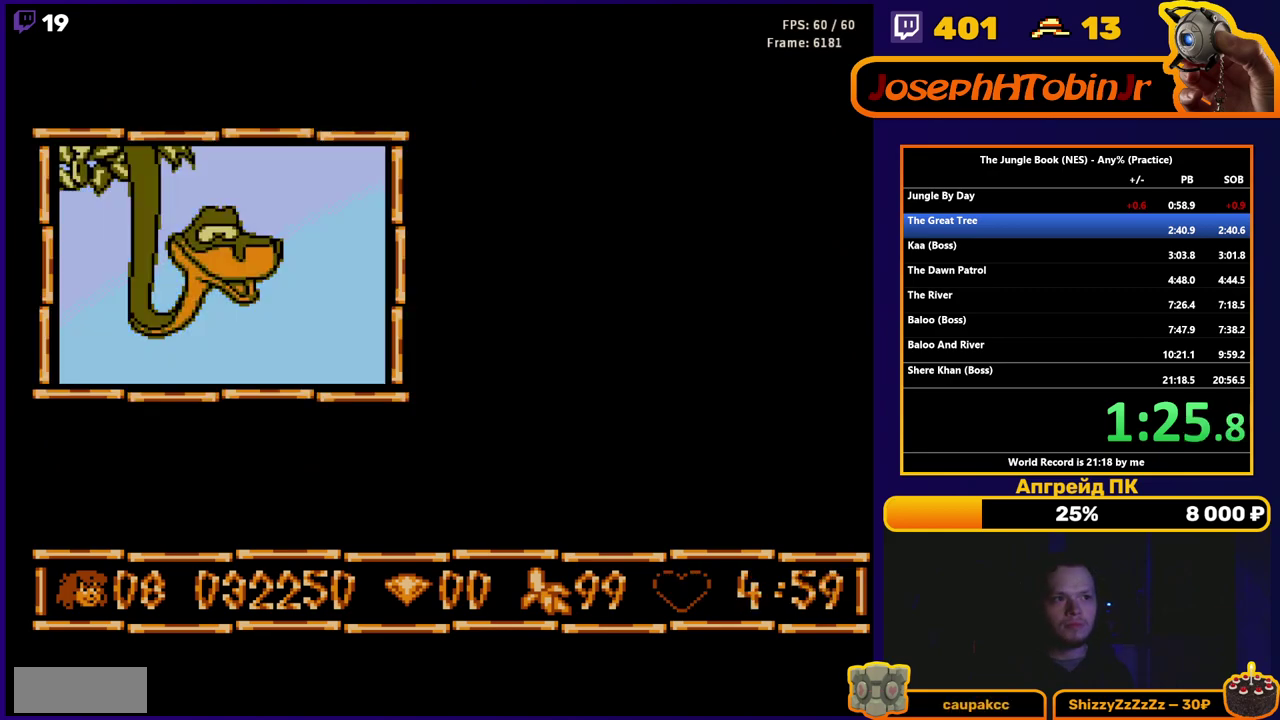
{"buttons": ["START"], "events": []}
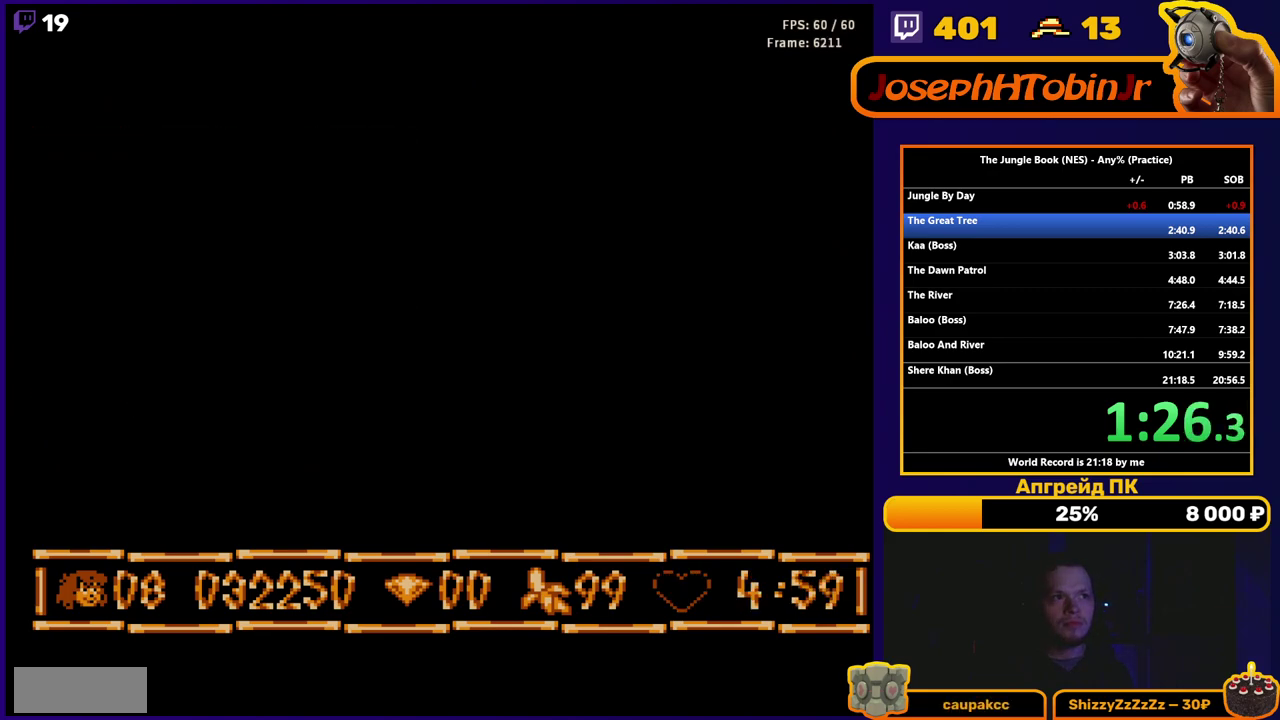
{"buttons": [], "events": [[333, "START", "up"]]}
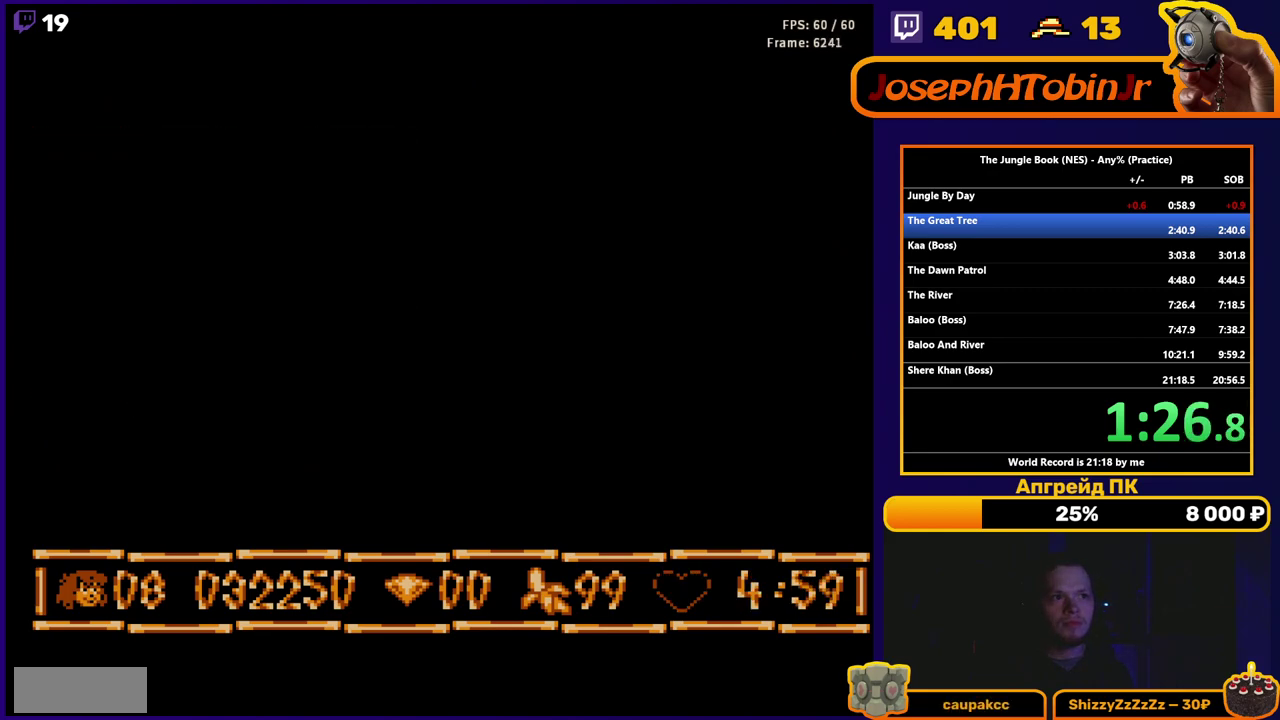
{"buttons": ["START"], "events": [[500, "START", "down"]]}
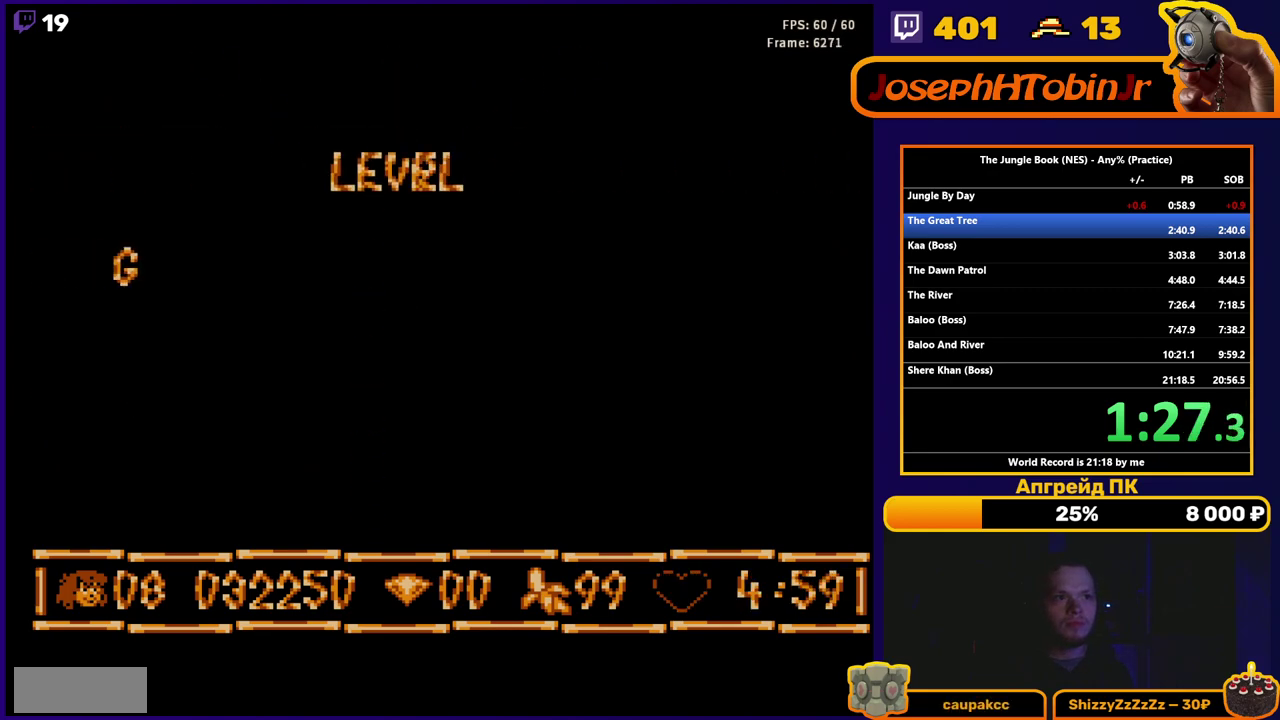
{"buttons": ["START"], "events": []}
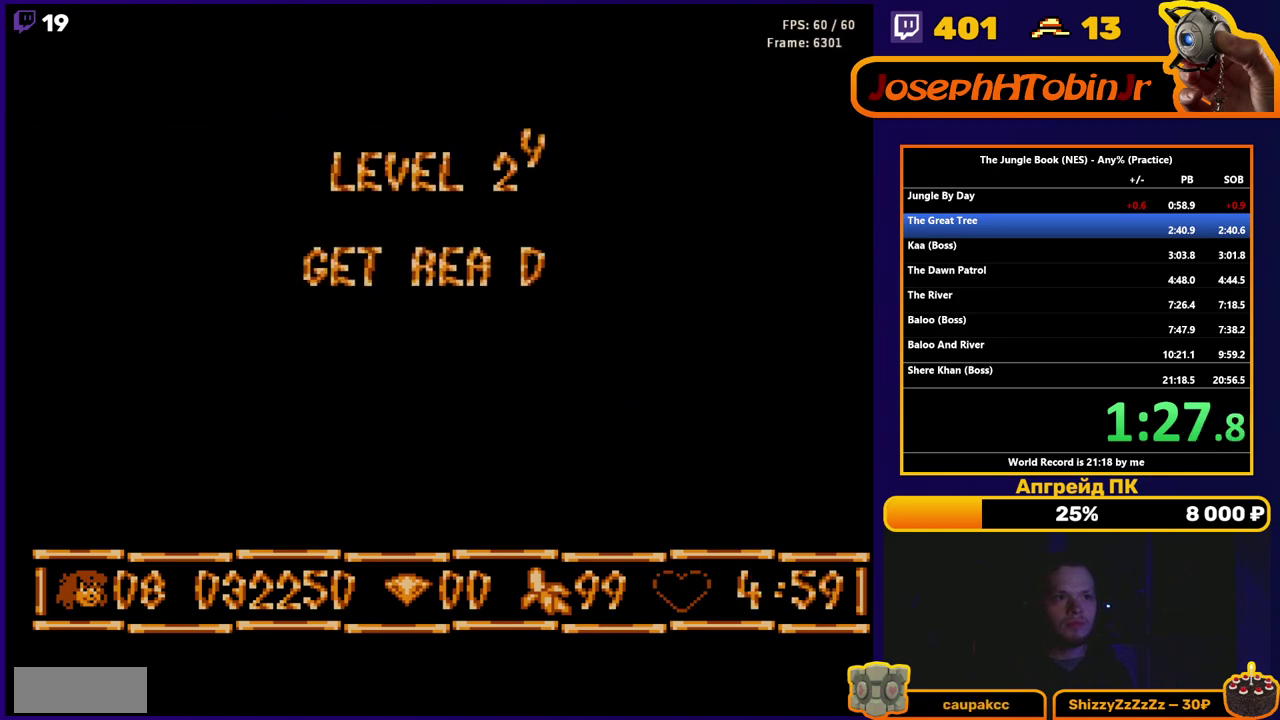
{"buttons": ["B", "DPAD_LEFT"], "events": [[283, "START", "up"], [317, "DPAD_LEFT", "down"], [433, "B", "down"]]}
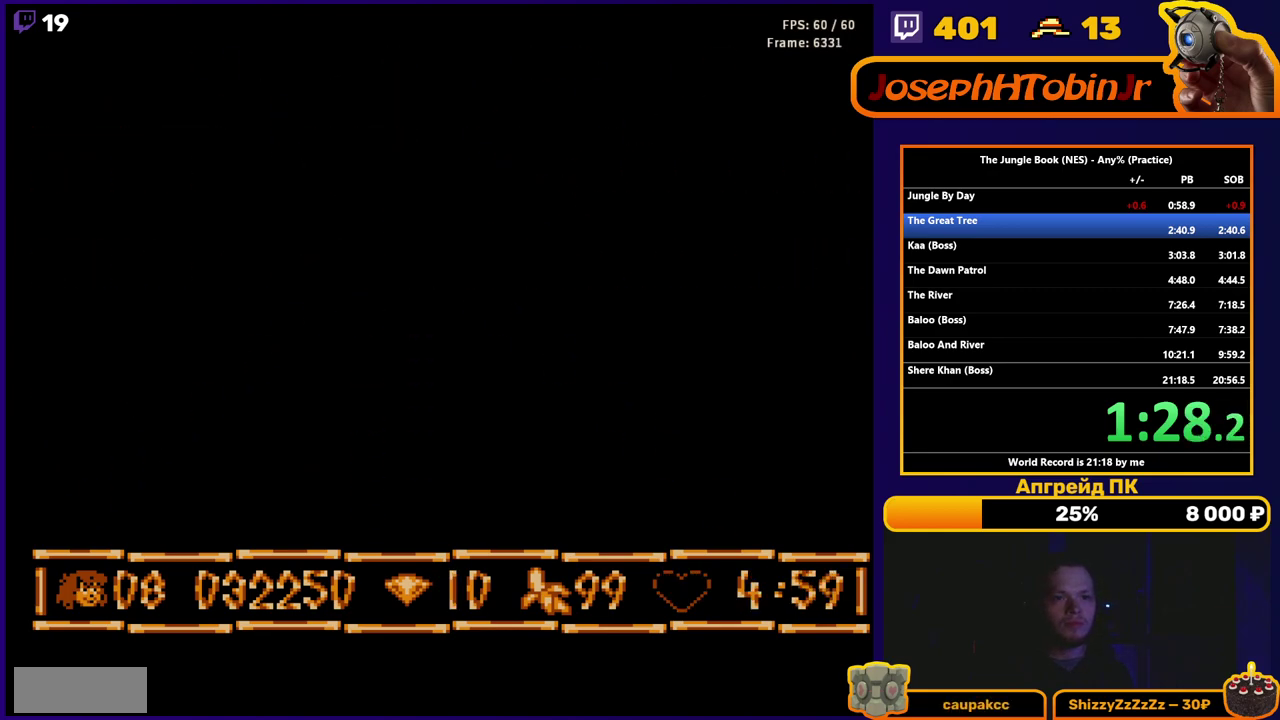
{"buttons": ["B", "DPAD_LEFT"], "events": []}
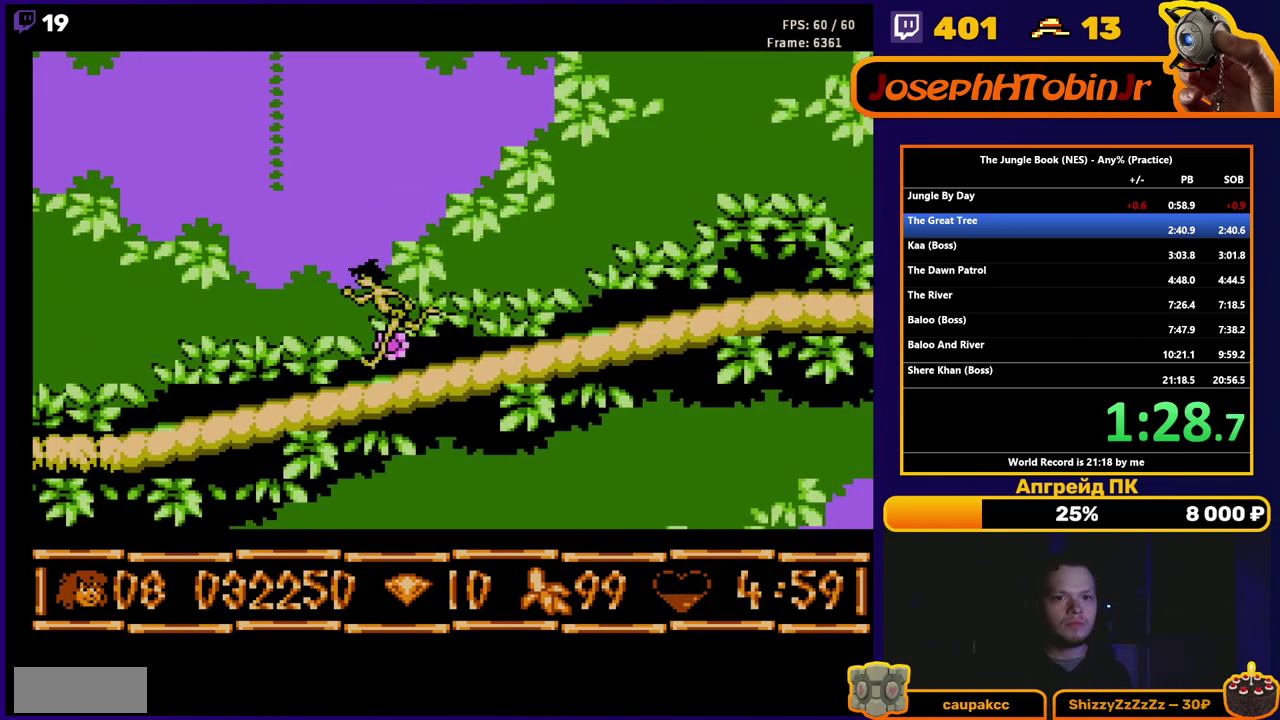
{"buttons": ["B", "DPAD_LEFT"], "events": []}
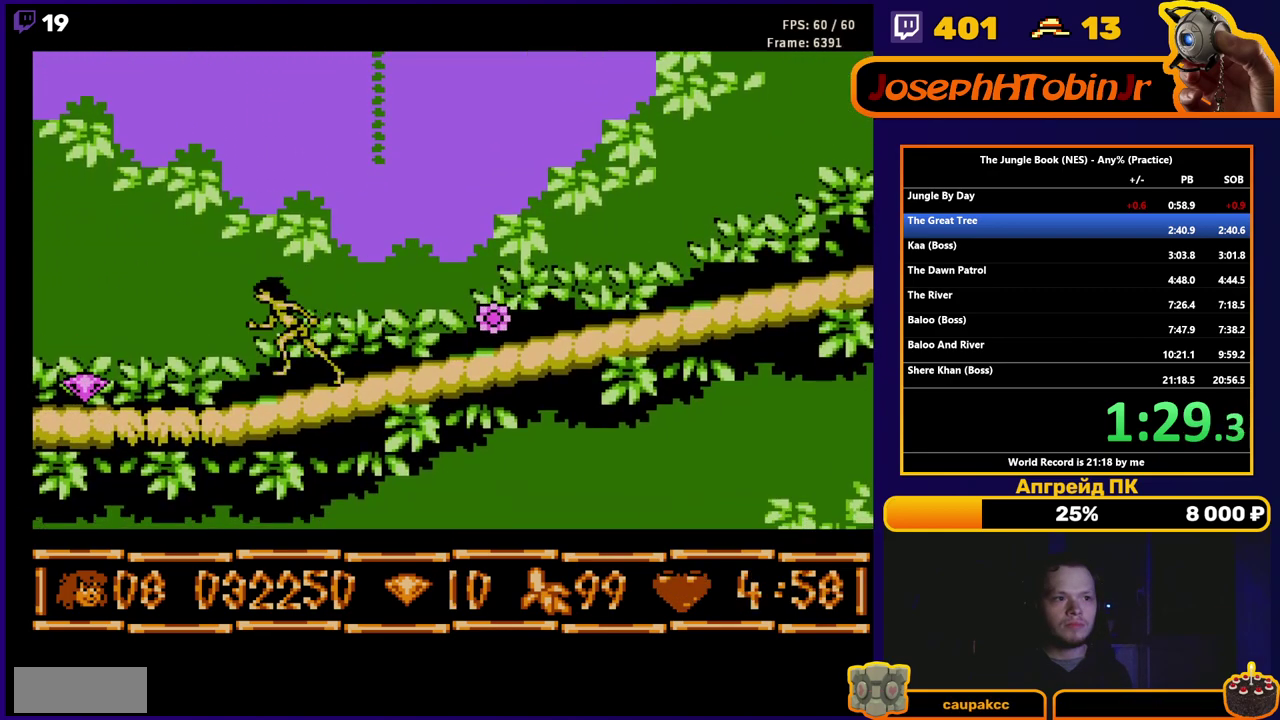
{"buttons": ["A", "B", "DPAD_RIGHT"], "events": [[417, "A", "down"], [450, "DPAD_LEFT", "up"], [450, "DPAD_RIGHT", "down"]]}
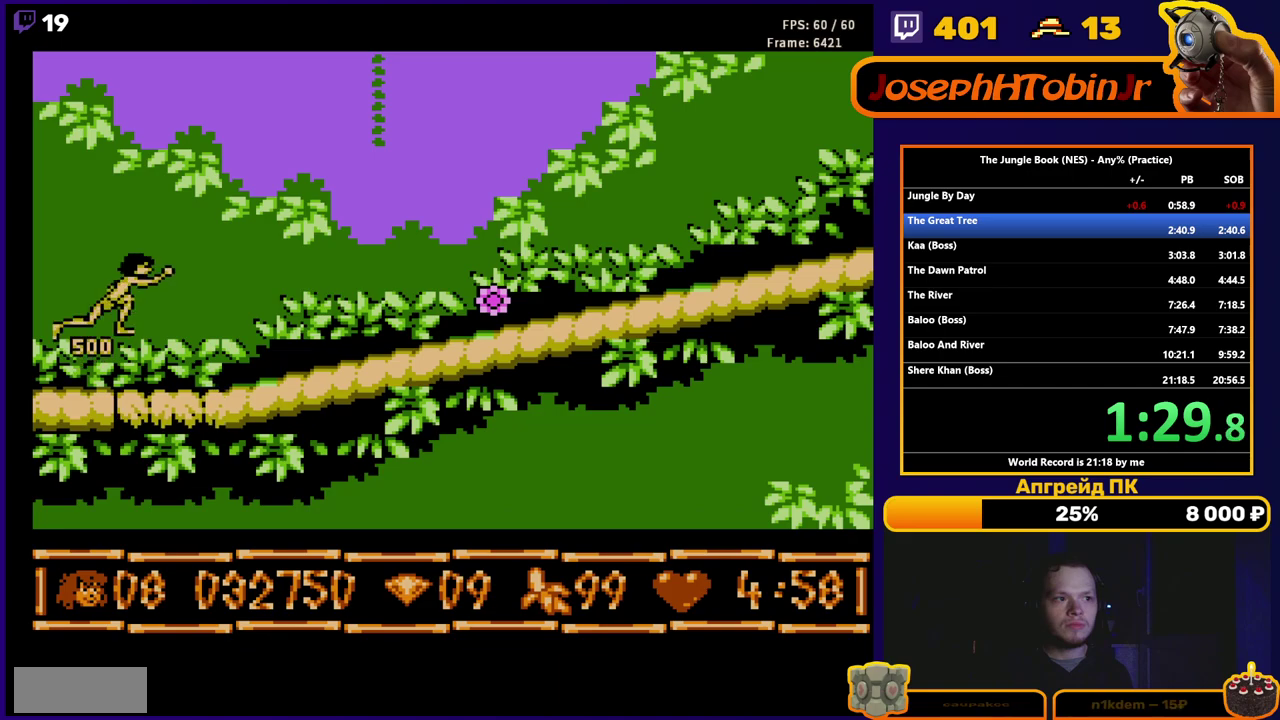
{"buttons": ["B", "DPAD_RIGHT"], "events": [[500, "A", "up"]]}
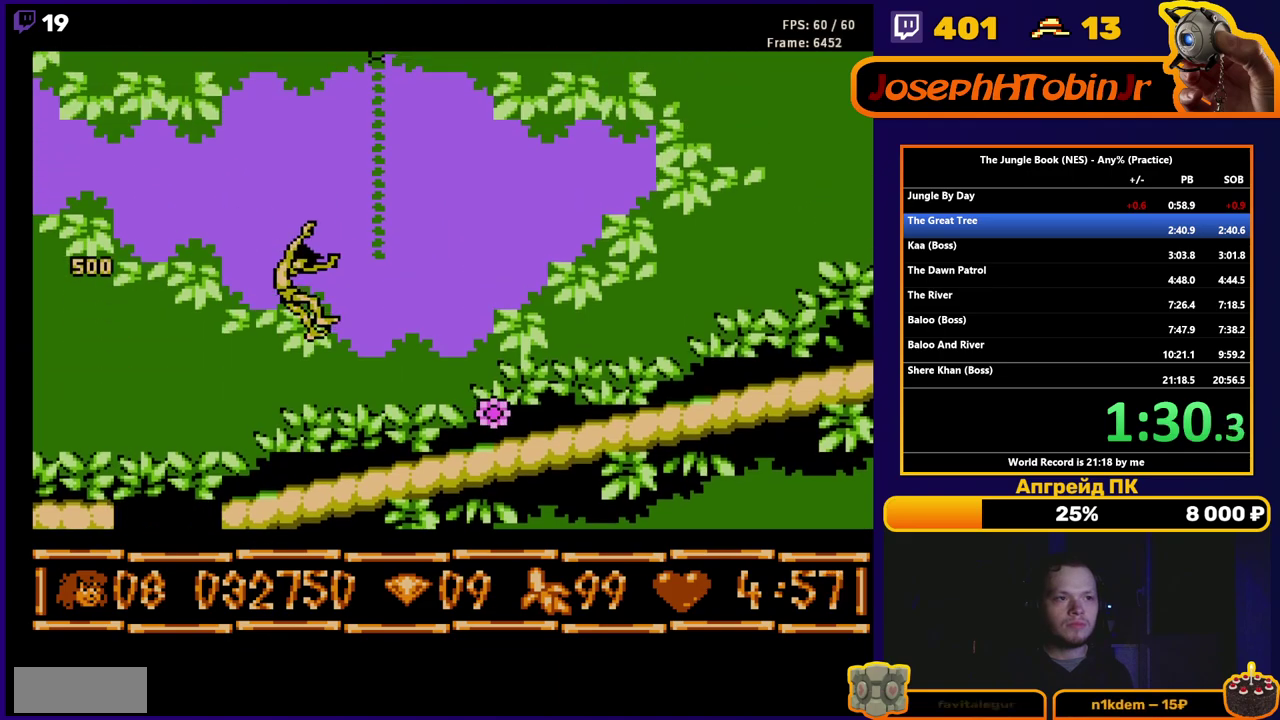
{"buttons": ["A", "DPAD_RIGHT"], "events": [[50, "B", "up"], [133, "DPAD_DOWN", "down"], [133, "DPAD_RIGHT", "up"], [417, "DPAD_RIGHT", "down"], [433, "A", "down"], [433, "DPAD_DOWN", "up"]]}
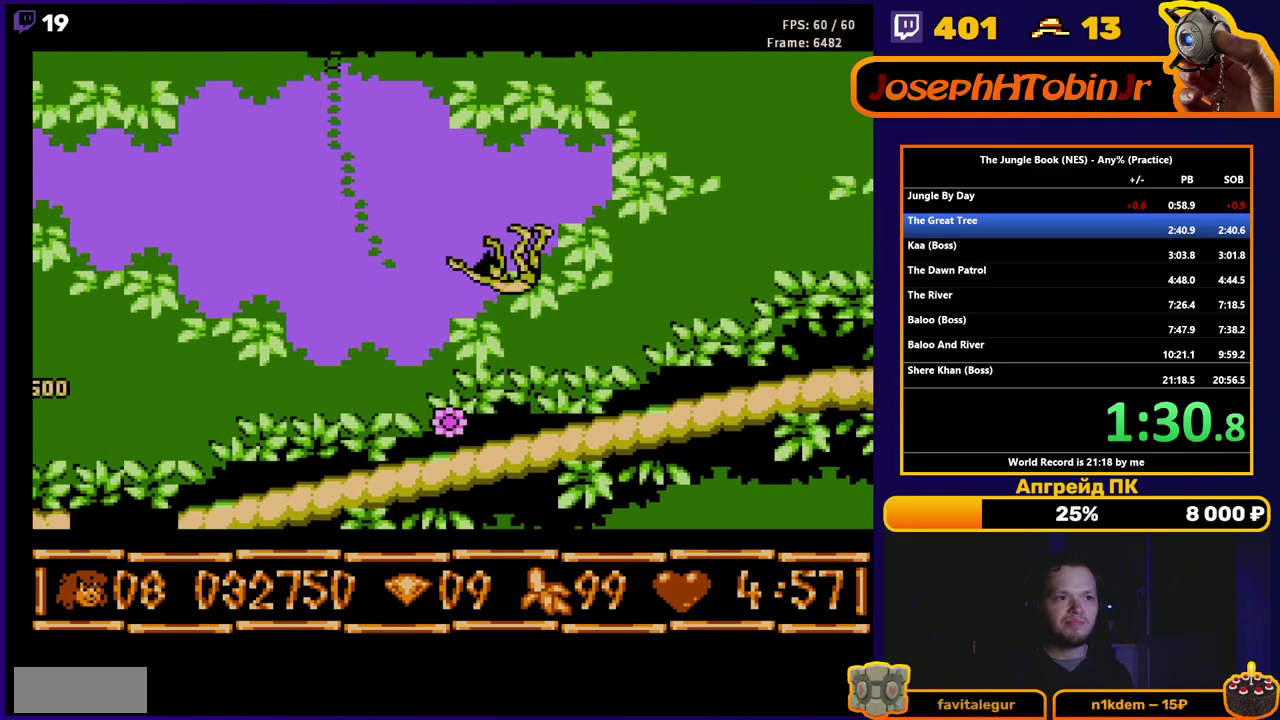
{"buttons": ["B", "DPAD_RIGHT"], "events": [[233, "A", "up"], [367, "B", "down"]]}
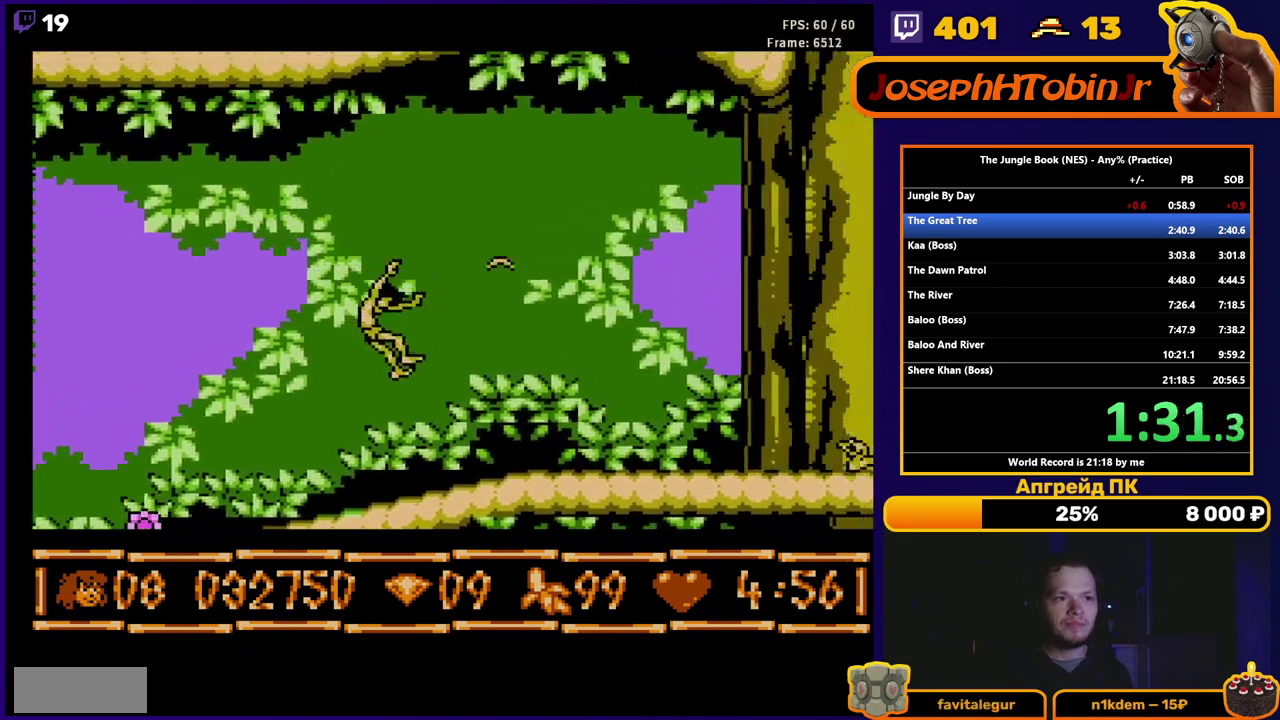
{"buttons": ["B", "DPAD_RIGHT"], "events": []}
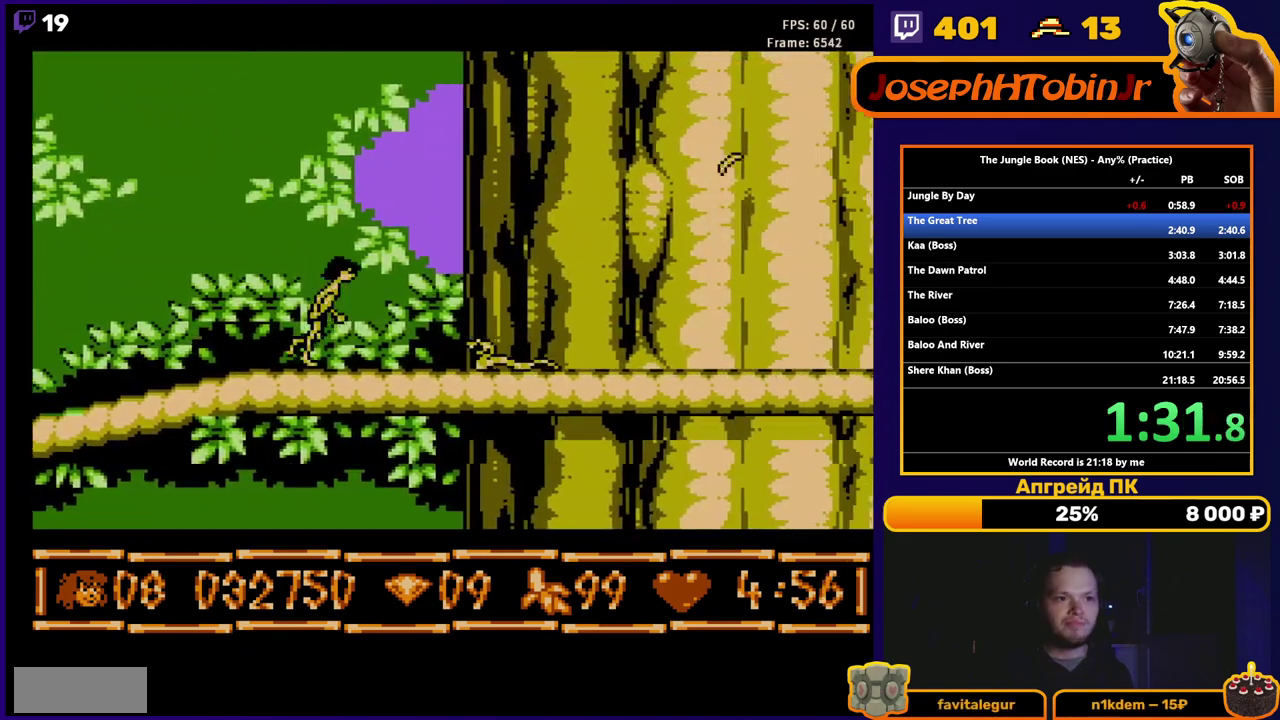
{"buttons": ["A", "B", "DPAD_RIGHT"], "events": [[67, "A", "down"]]}
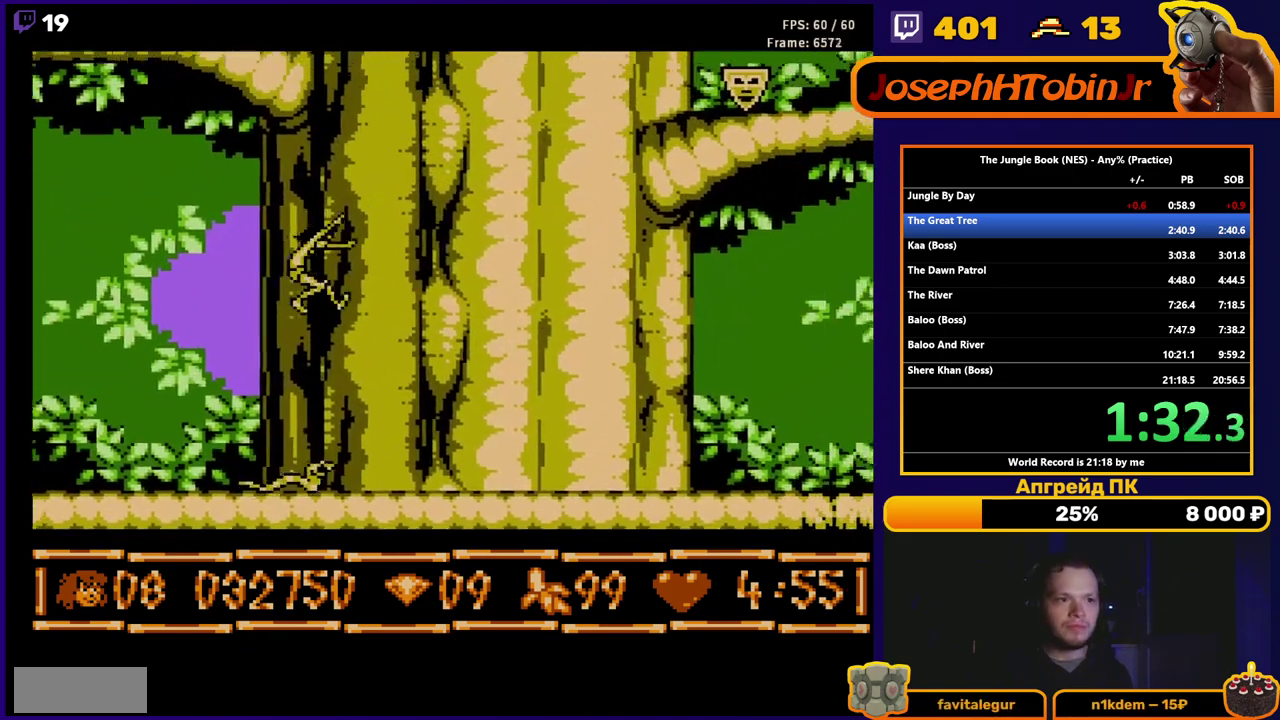
{"buttons": ["B", "DPAD_RIGHT"], "events": [[17, "A", "up"]]}
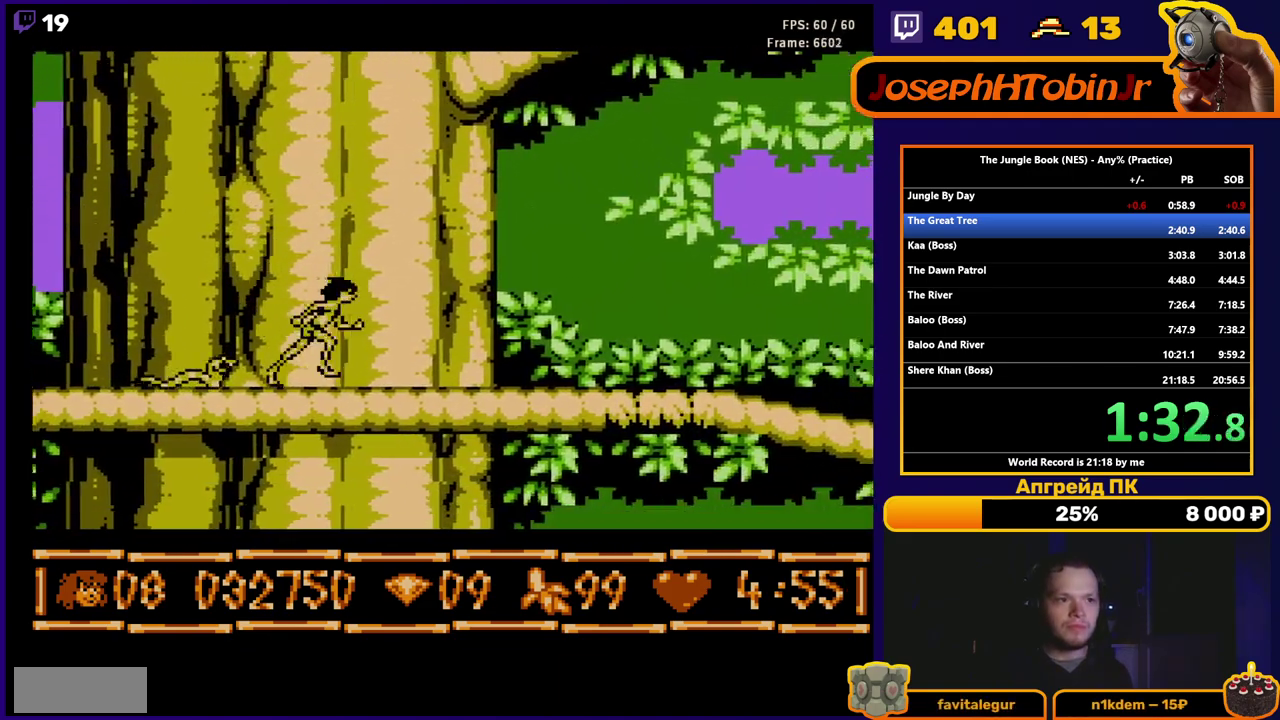
{"buttons": ["B", "DPAD_RIGHT"], "events": []}
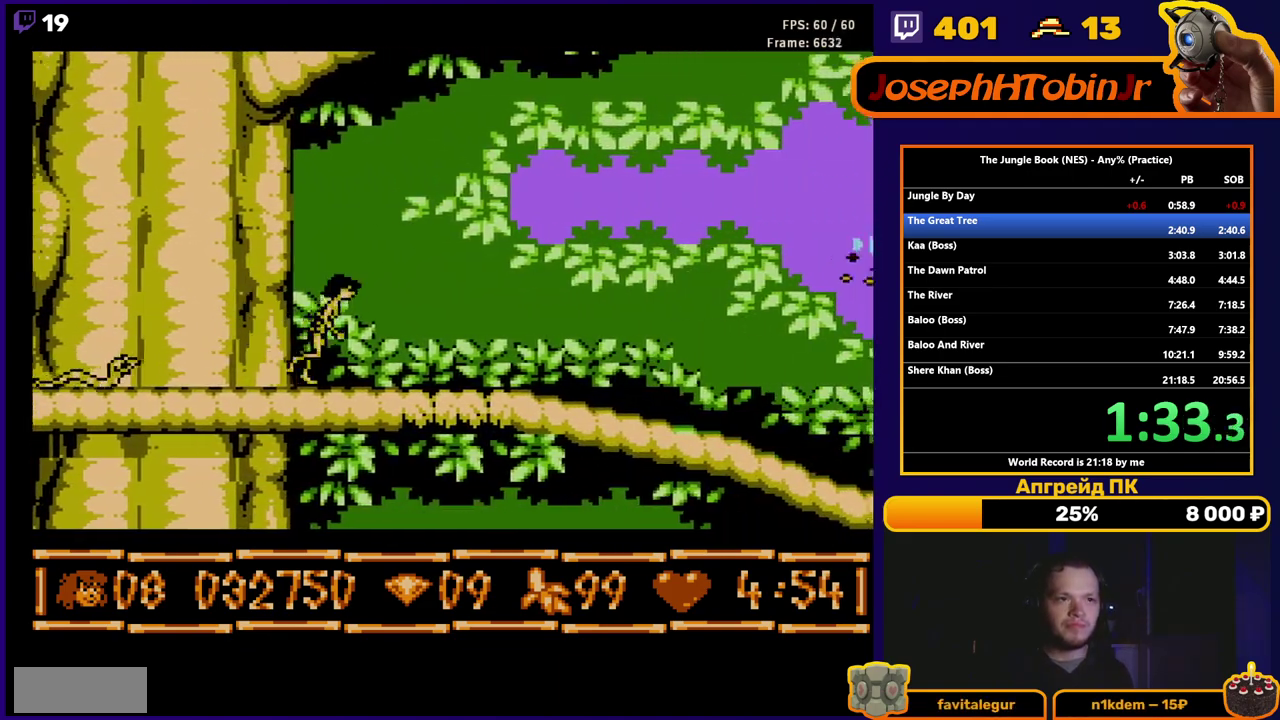
{"buttons": ["B", "DPAD_RIGHT"], "events": []}
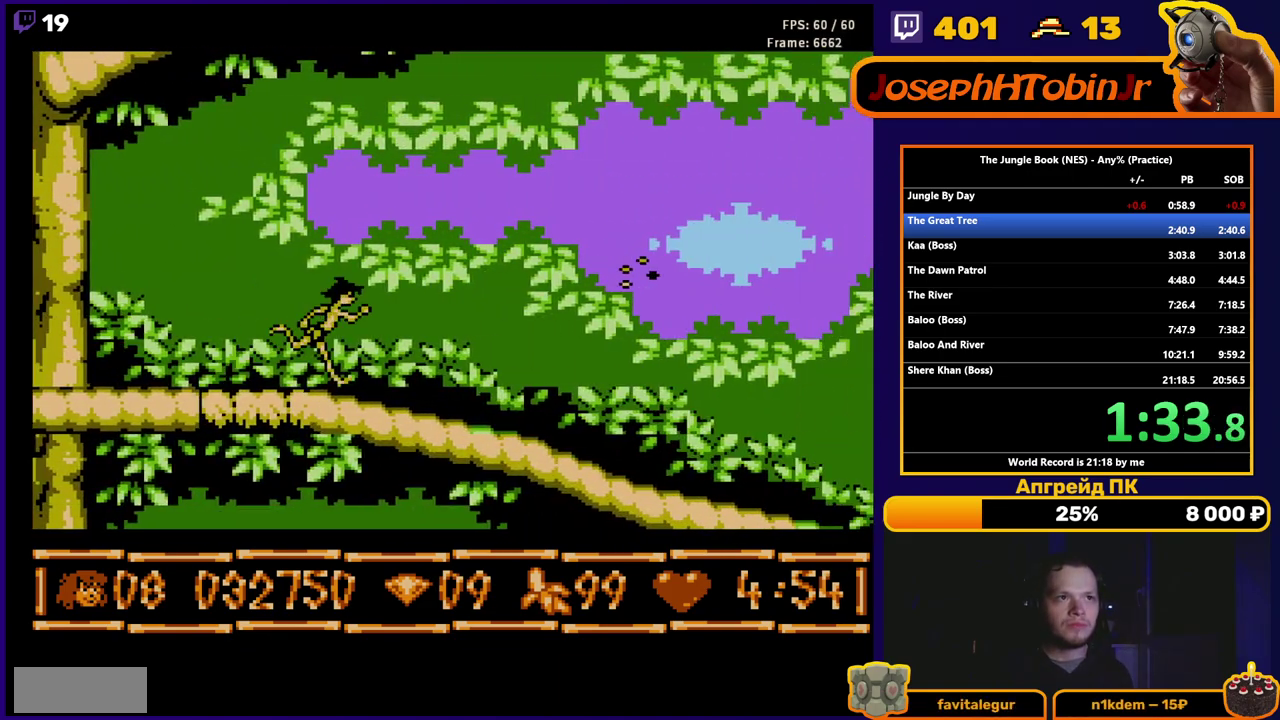
{"buttons": ["B", "DPAD_RIGHT"], "events": []}
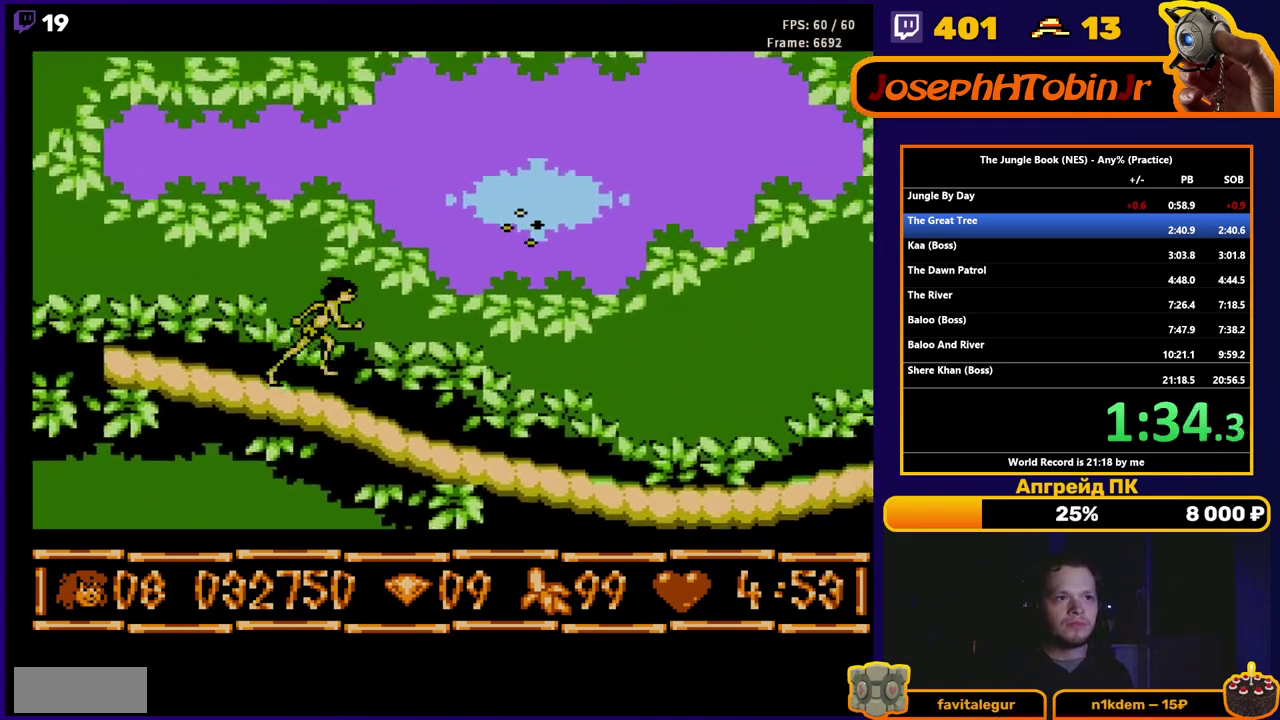
{"buttons": ["B", "DPAD_RIGHT"], "events": []}
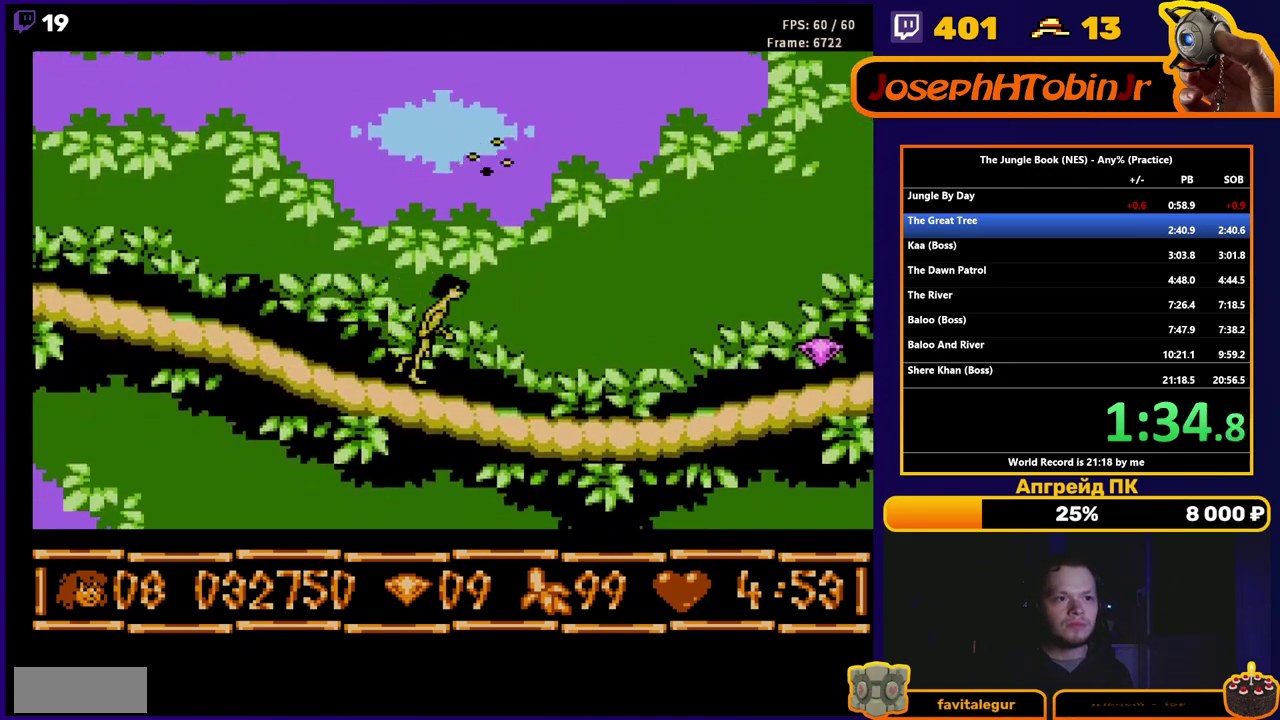
{"buttons": ["B", "DPAD_RIGHT"], "events": []}
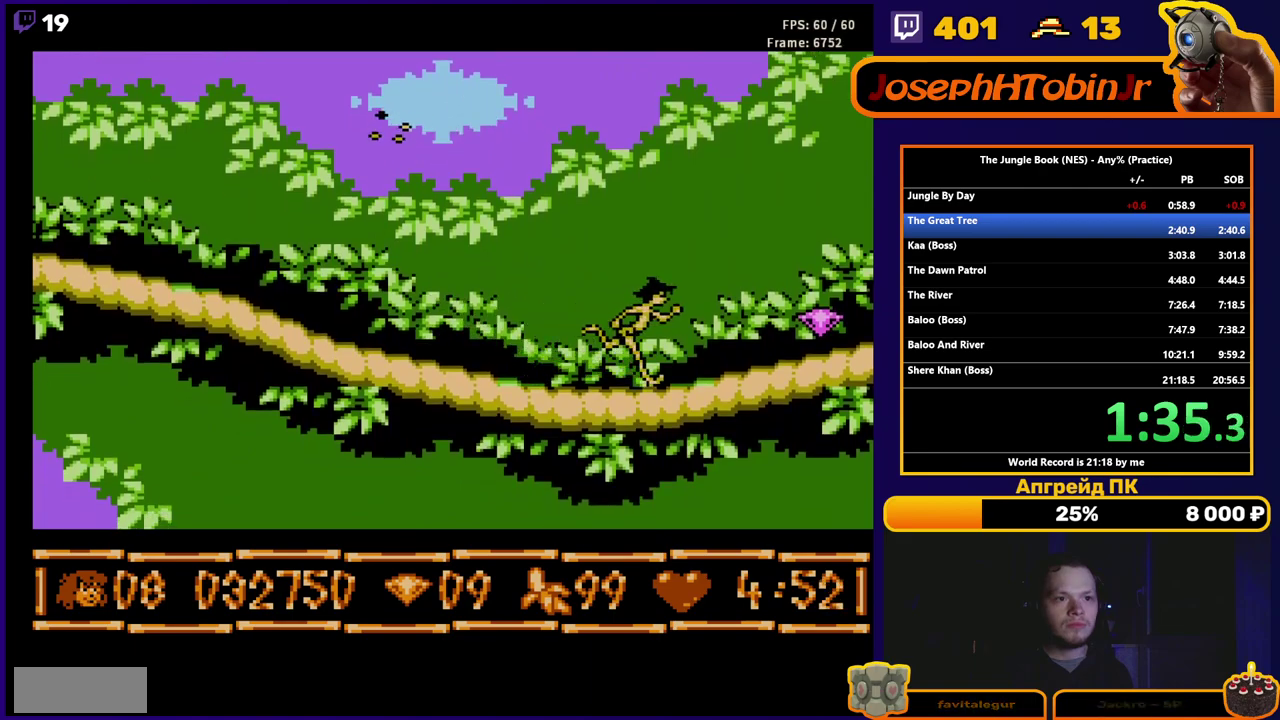
{"buttons": ["A", "DPAD_LEFT"], "events": [[350, "B", "up"], [383, "DPAD_RIGHT", "up"], [400, "DPAD_LEFT", "down"], [433, "A", "down"]]}
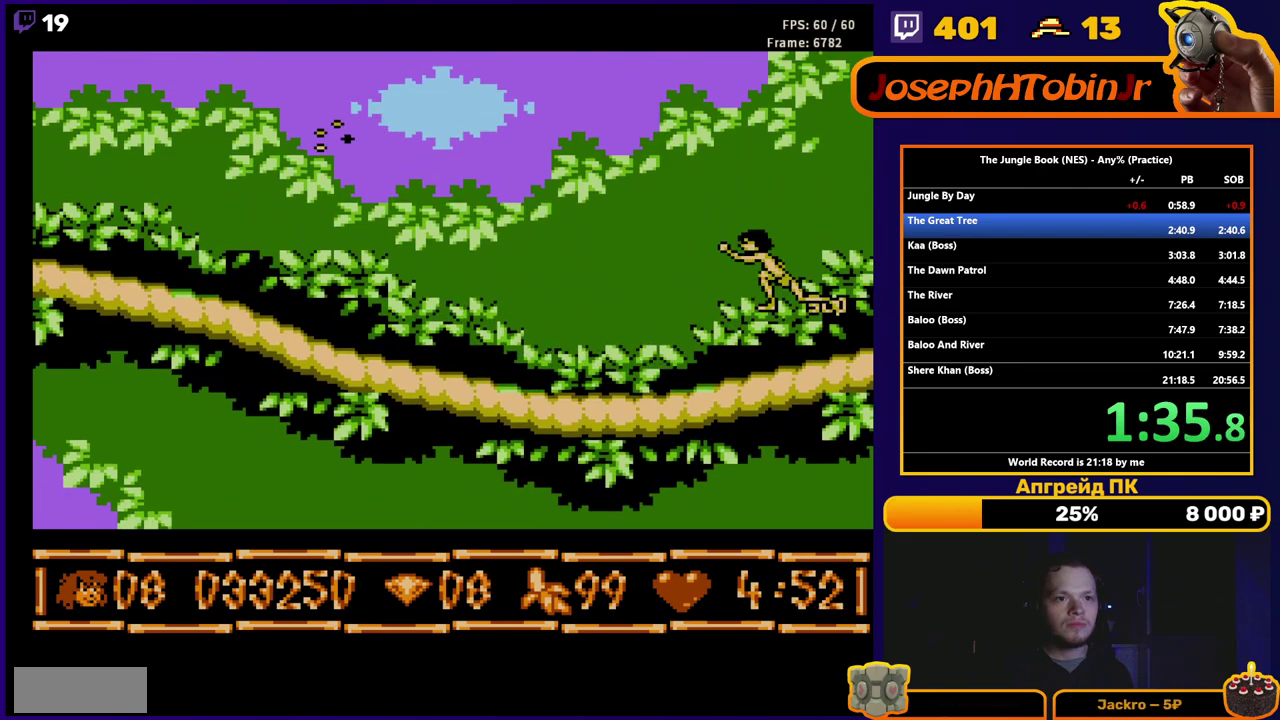
{"buttons": ["B", "DPAD_LEFT"], "events": [[50, "A", "up"], [200, "B", "down"]]}
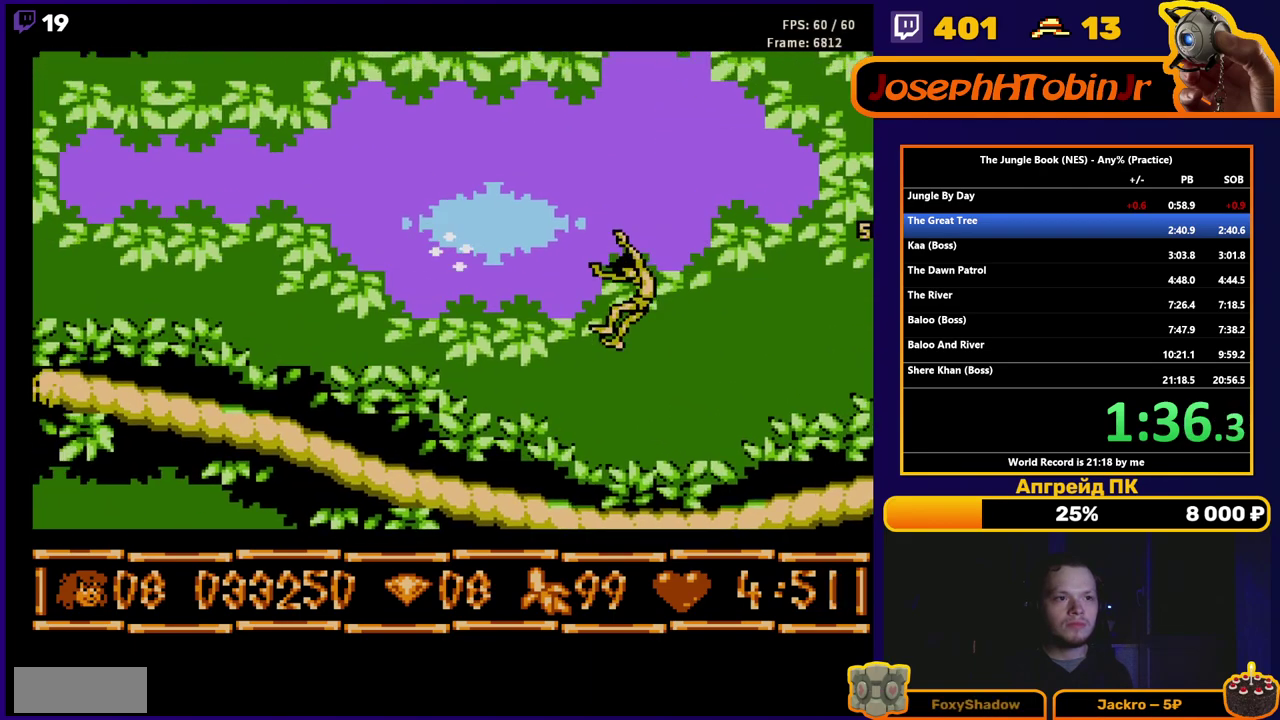
{"buttons": ["B", "DPAD_LEFT"], "events": [[283, "A", "down"], [367, "A", "up"]]}
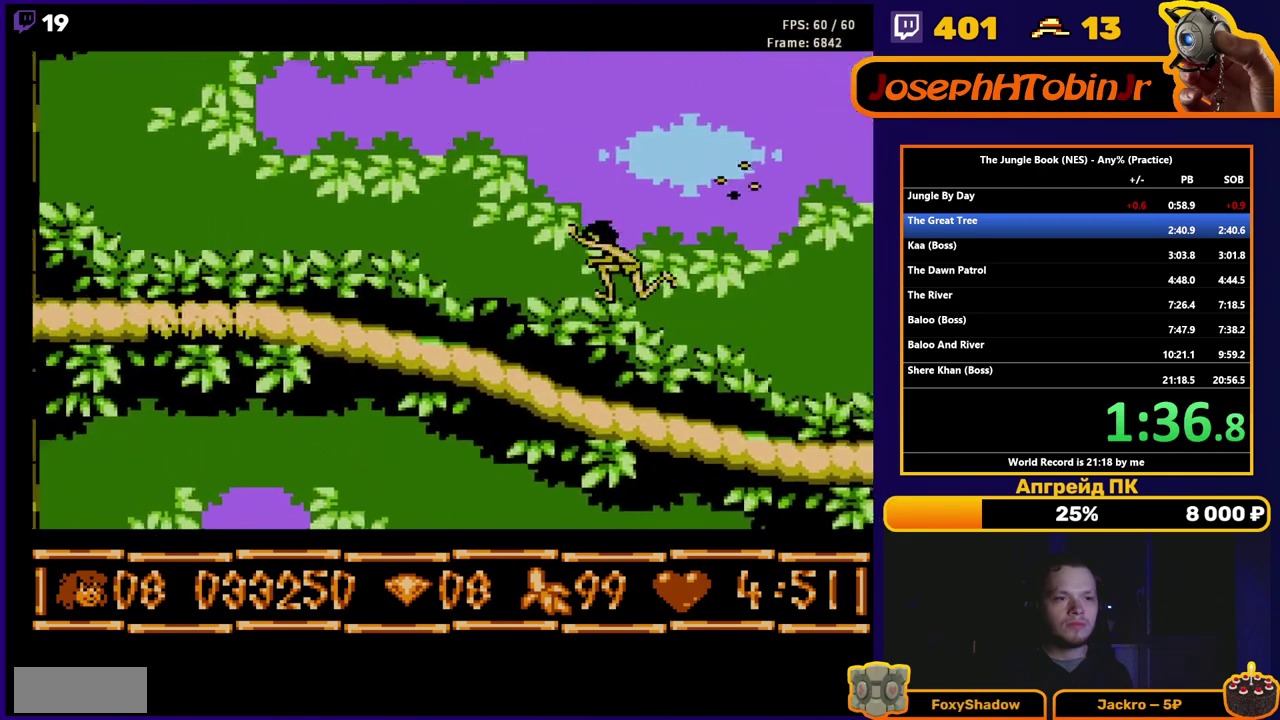
{"buttons": ["A", "B", "DPAD_LEFT"], "events": [[367, "A", "down"]]}
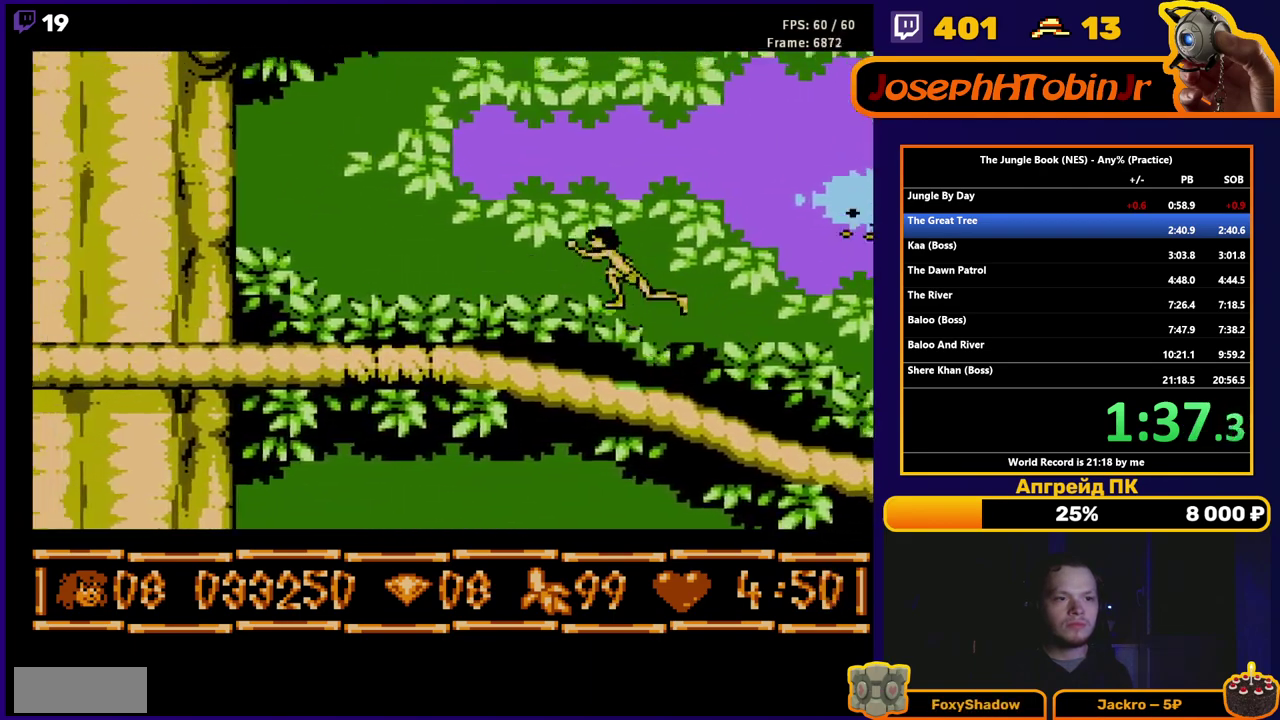
{"buttons": ["B", "DPAD_LEFT"], "events": [[433, "A", "up"]]}